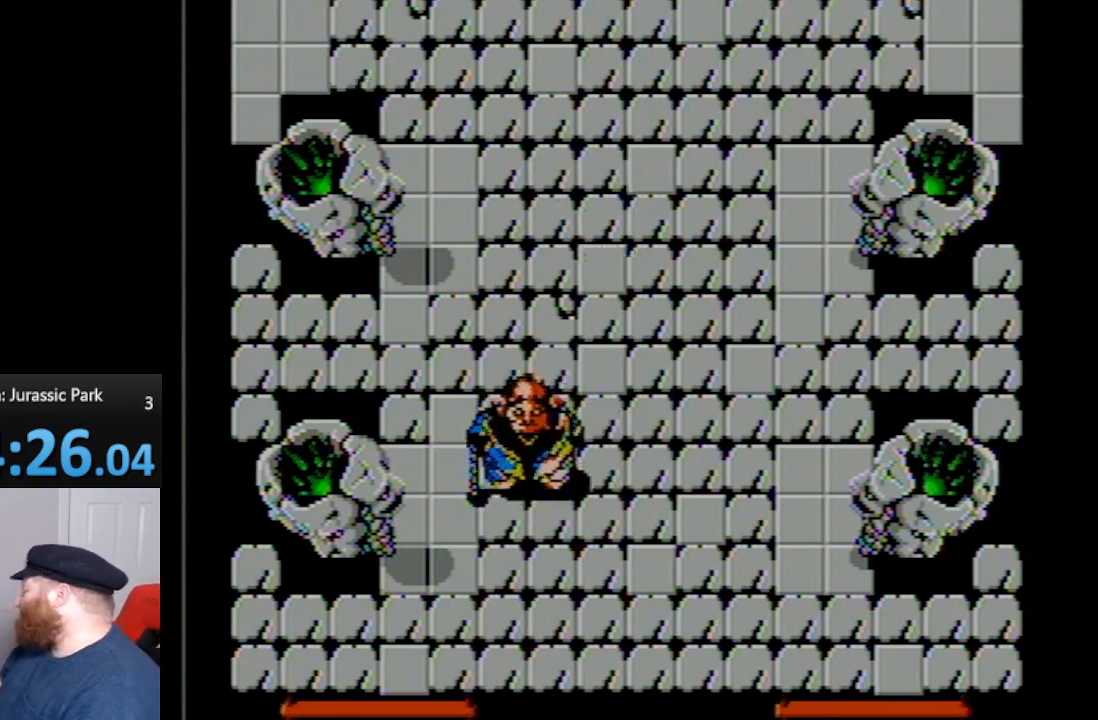
Gameplay with a controller (Nintendo layout); each line is a JSON object with the inputs held at the frame after it. "events" lists button and stick changes between this image and that frame as [ms after this image, input, new state], when the widget could be followed in between. Not read: L3 R3.
{"buttons": [], "events": []}
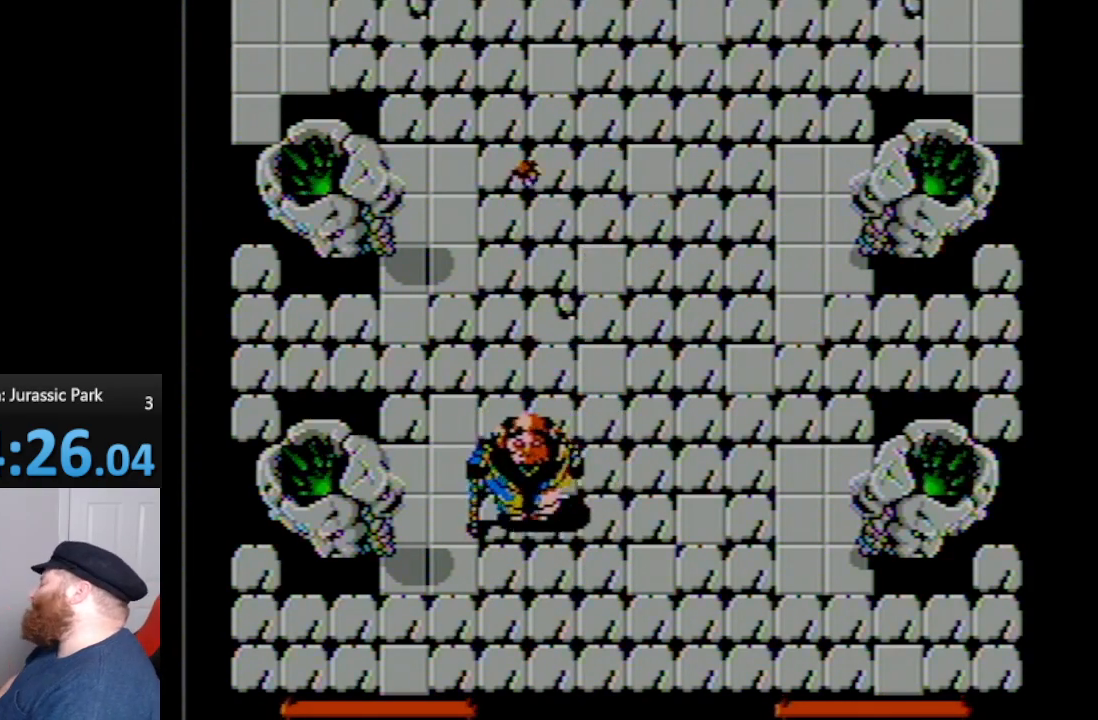
{"buttons": [], "events": []}
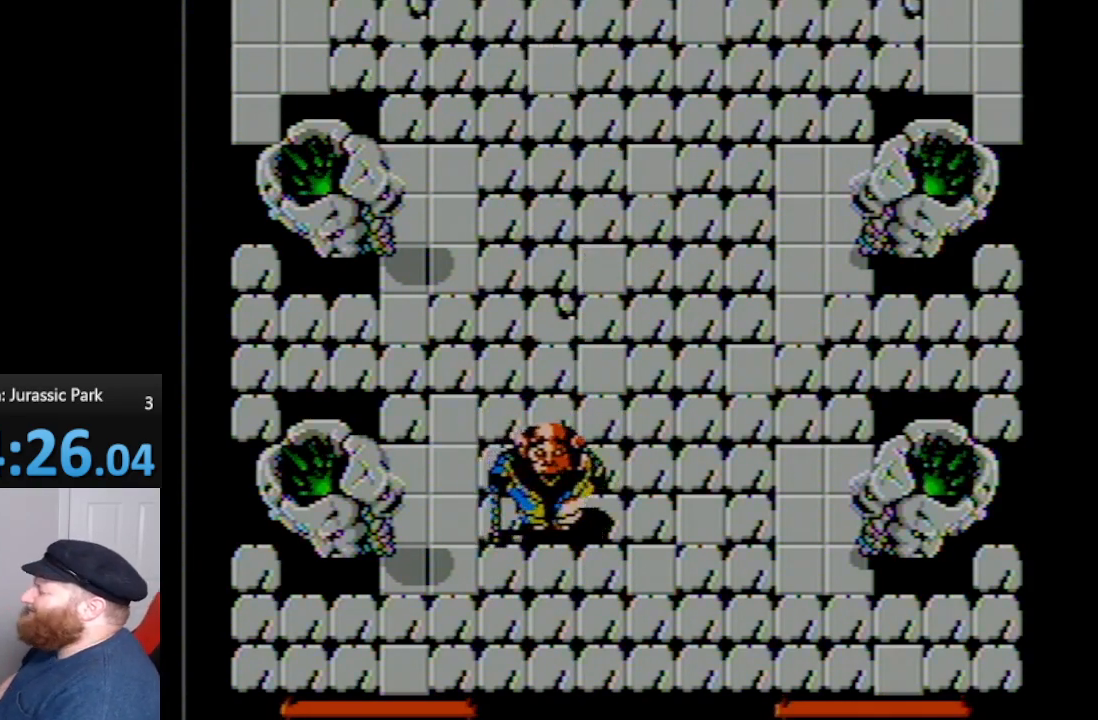
{"buttons": [], "events": []}
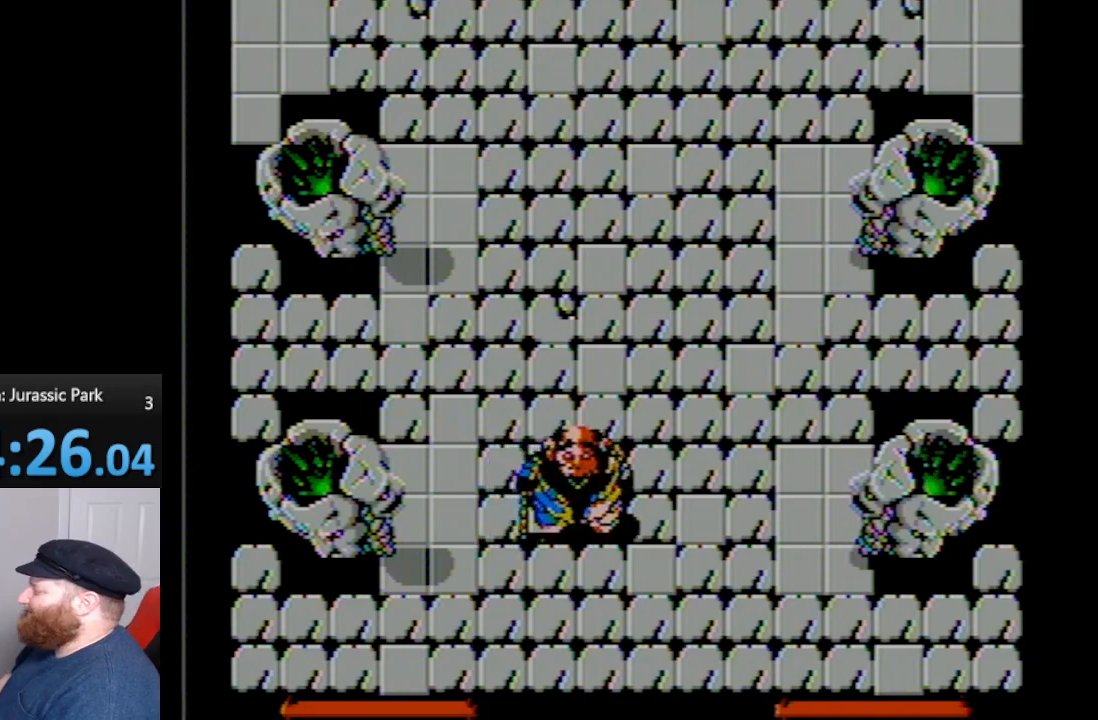
{"buttons": [], "events": []}
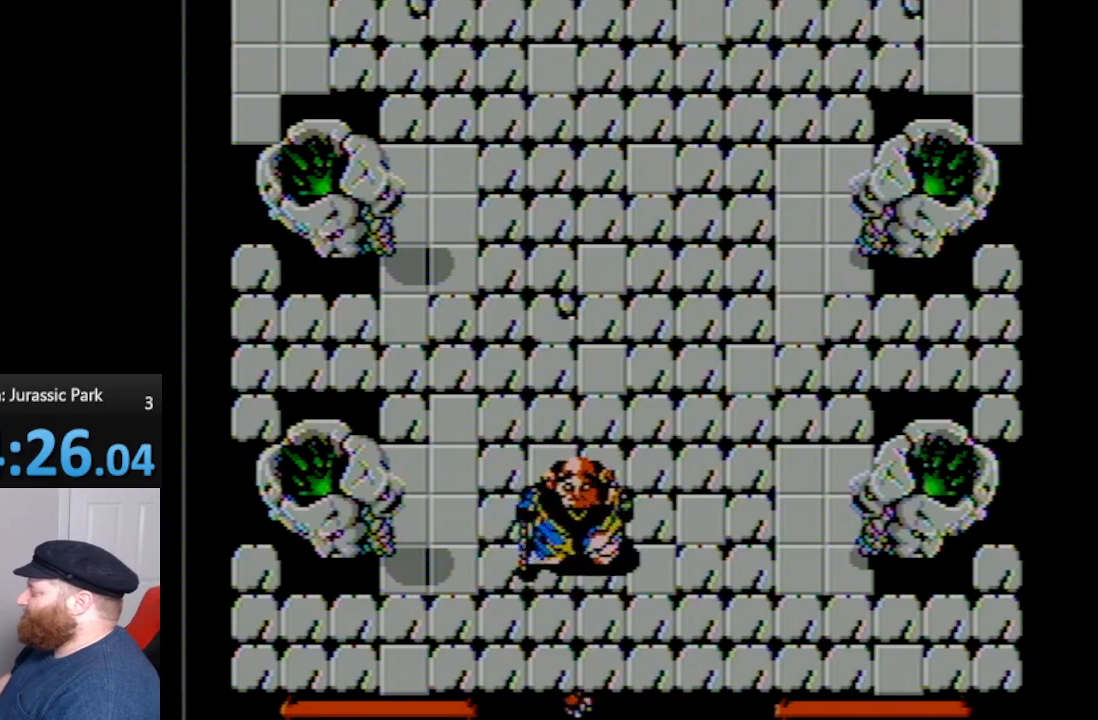
{"buttons": ["B"], "events": [[150, "A", "down"], [300, "A", "up"], [367, "B", "down"], [450, "B", "up"], [483, "B", "down"]]}
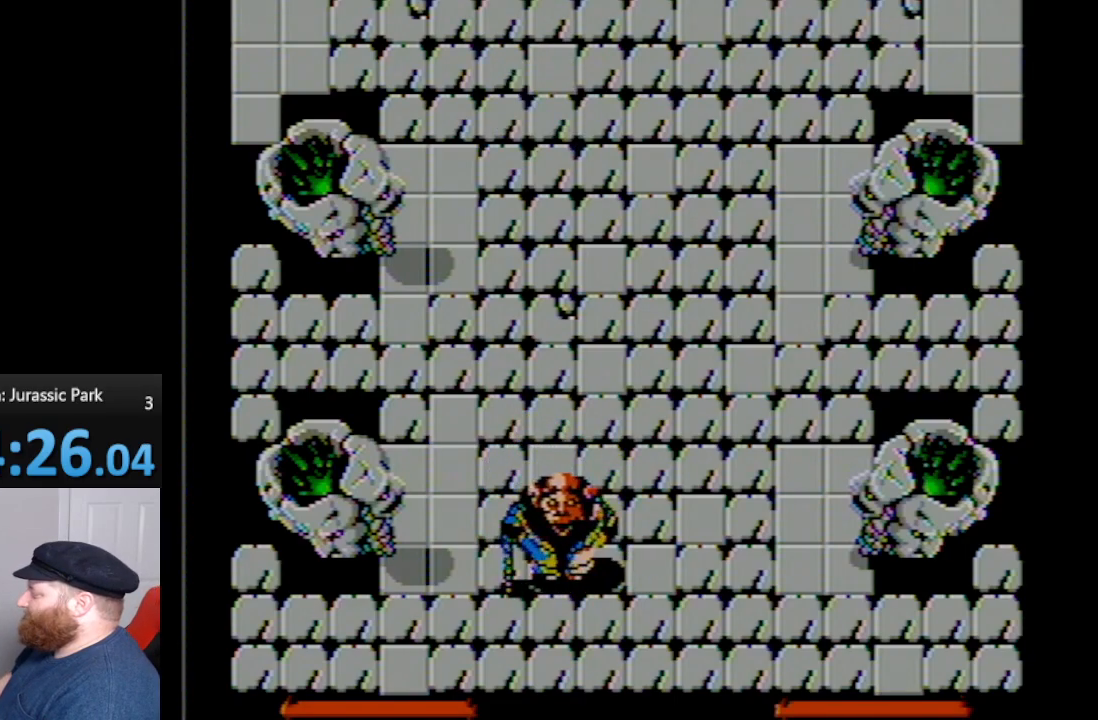
{"buttons": [], "events": [[50, "B", "up"], [150, "A", "down"], [267, "A", "up"]]}
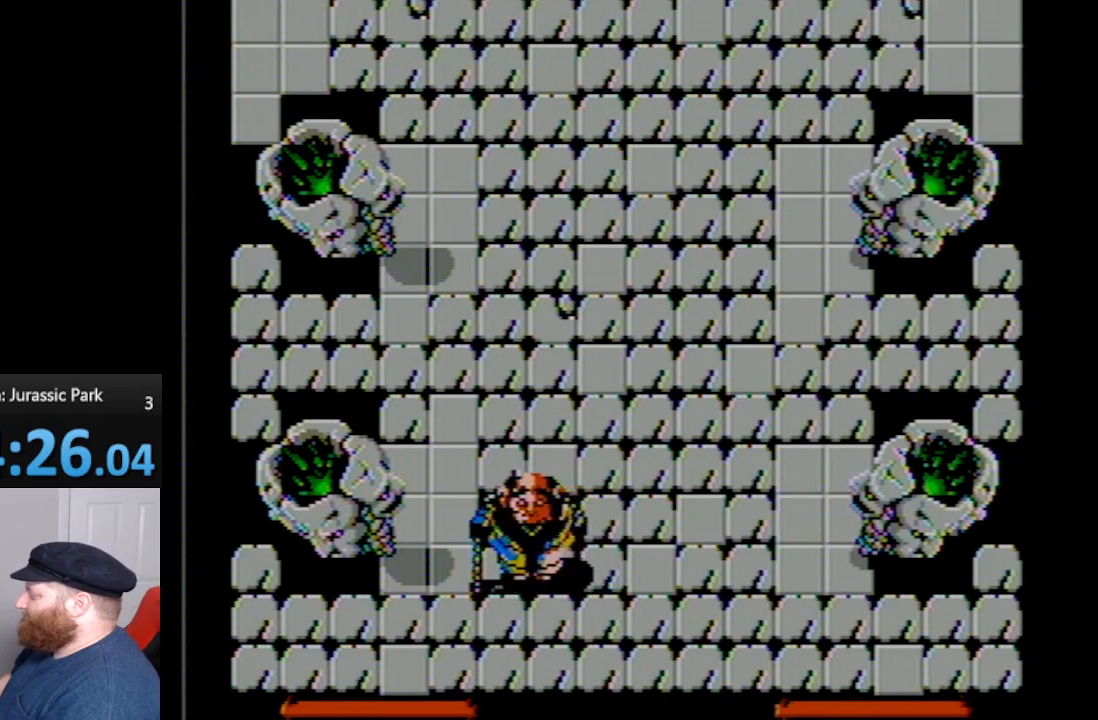
{"buttons": [], "events": []}
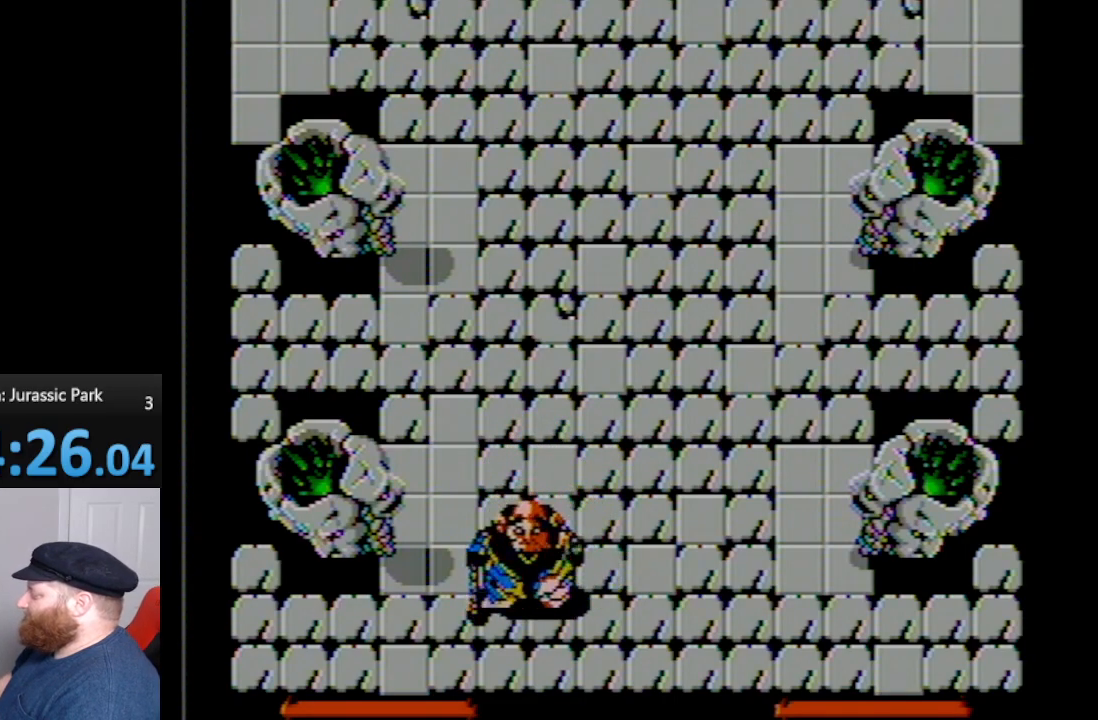
{"buttons": [], "events": [[17, "A", "down"], [117, "A", "up"], [200, "B", "down"], [267, "B", "up"], [333, "B", "down"], [450, "B", "up"]]}
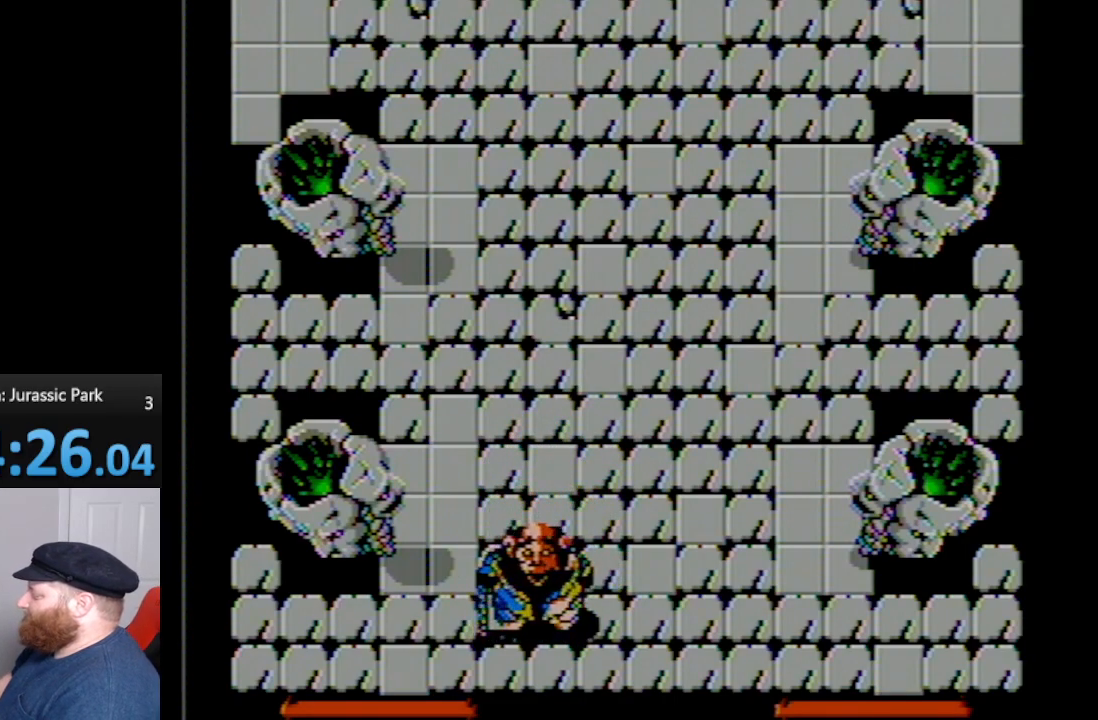
{"buttons": [], "events": [[50, "A", "down"], [133, "A", "up"]]}
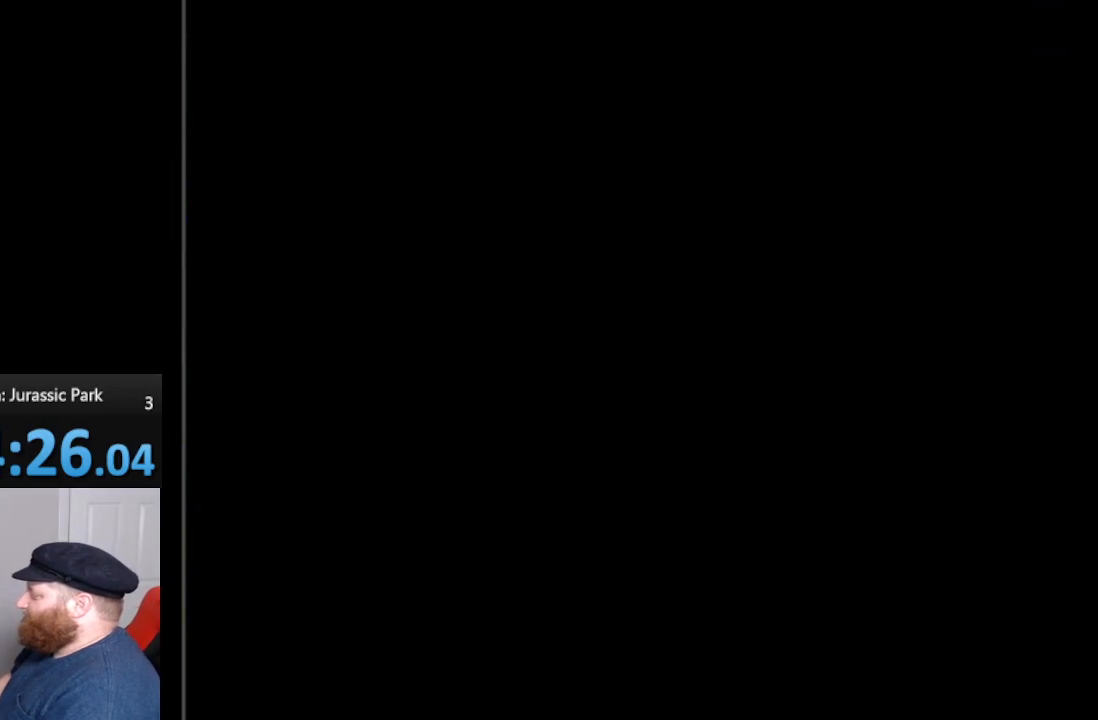
{"buttons": [], "events": [[83, "SELECT", "down"], [117, "START", "down"], [167, "SELECT", "up"], [167, "START", "up"]]}
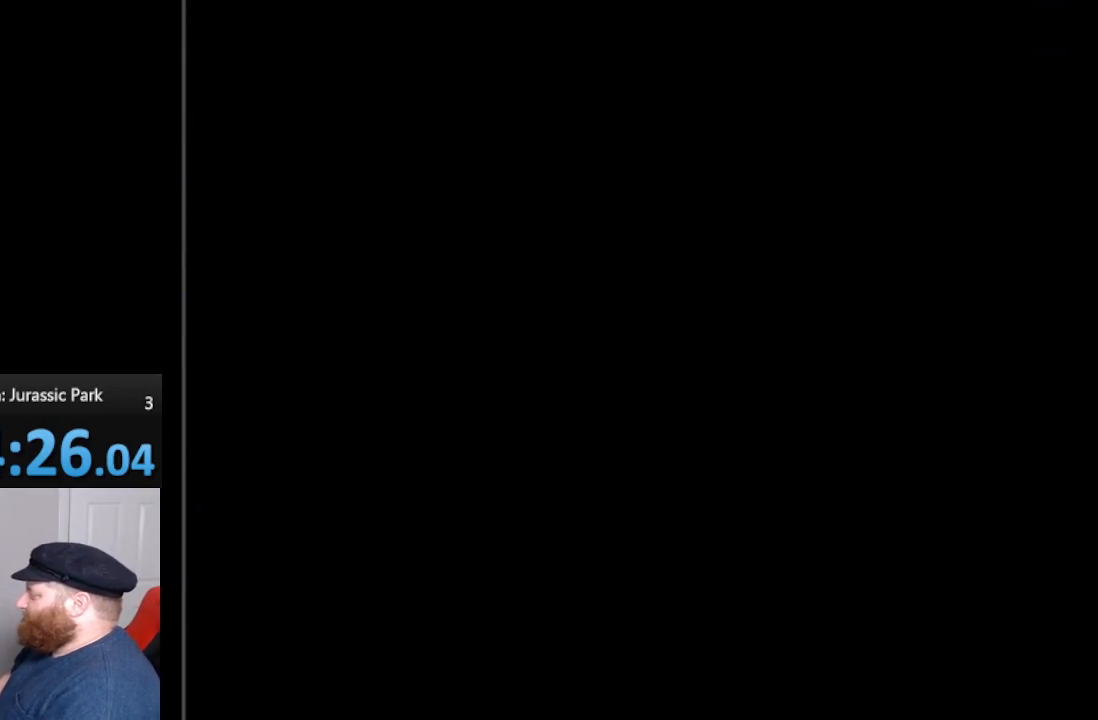
{"buttons": [], "events": [[50, "DPAD_DOWN", "down"], [133, "DPAD_DOWN", "up"], [233, "A", "down"], [300, "A", "up"]]}
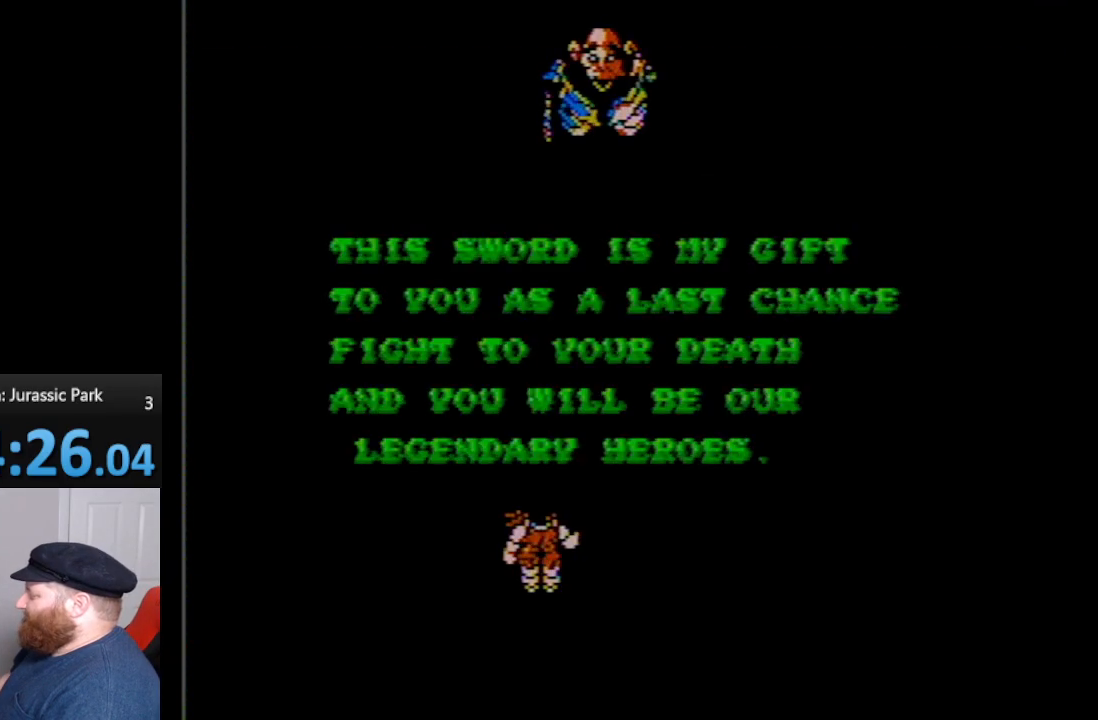
{"buttons": [], "events": [[150, "A", "down"], [300, "A", "up"]]}
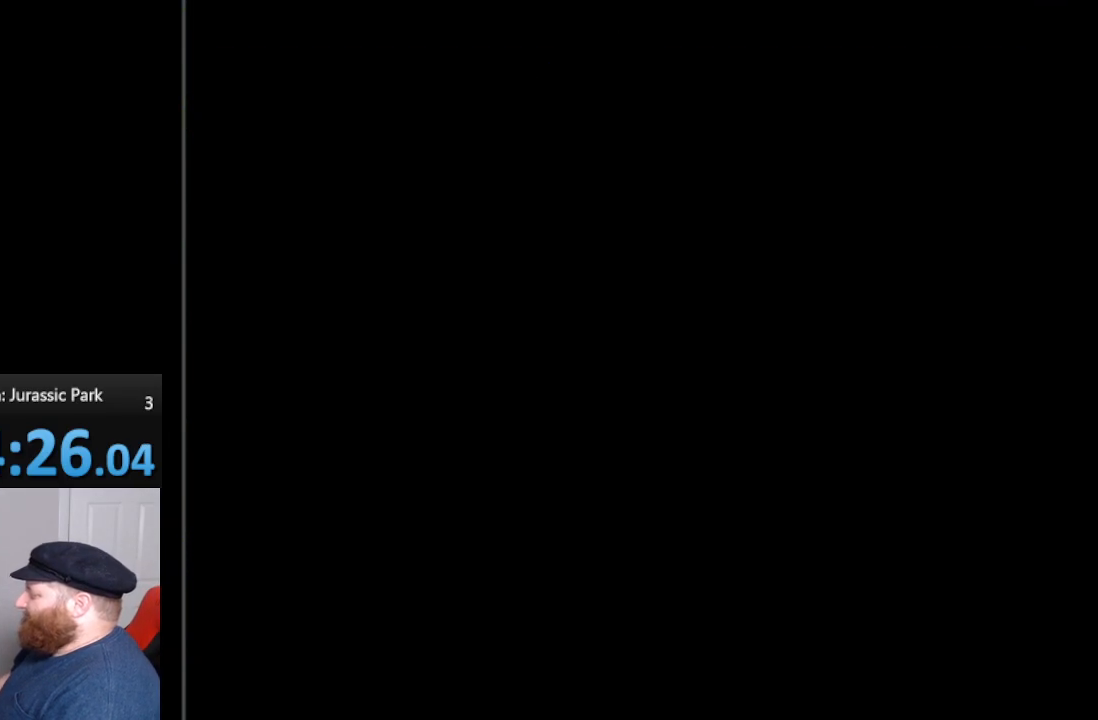
{"buttons": [], "events": []}
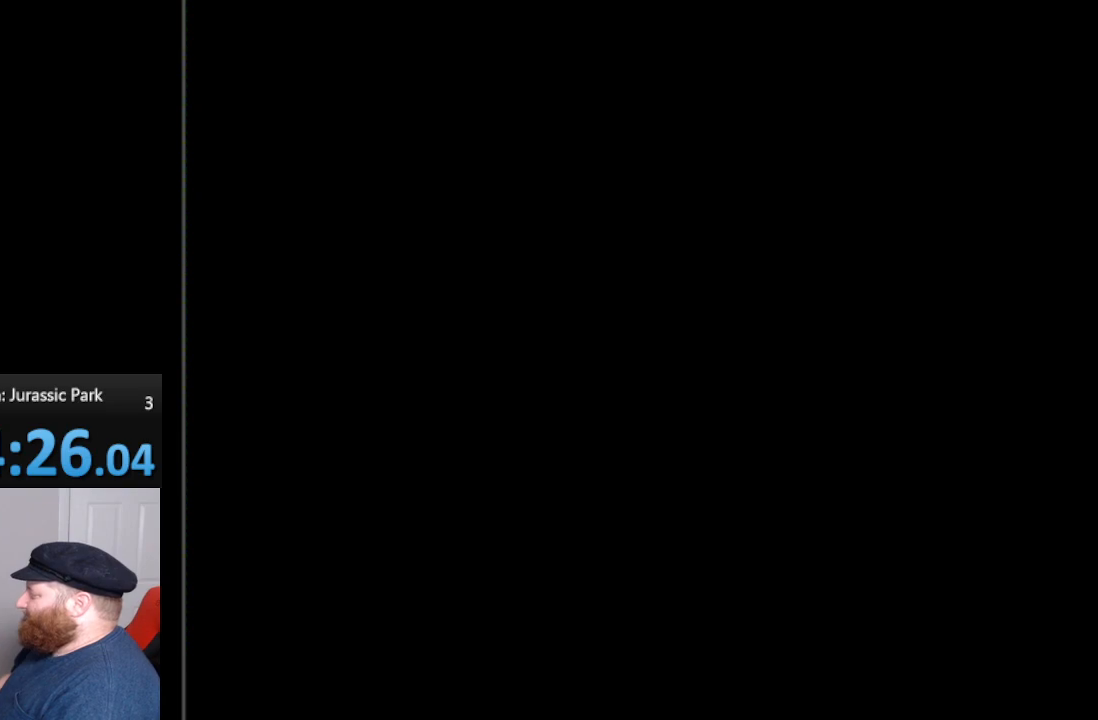
{"buttons": [], "events": []}
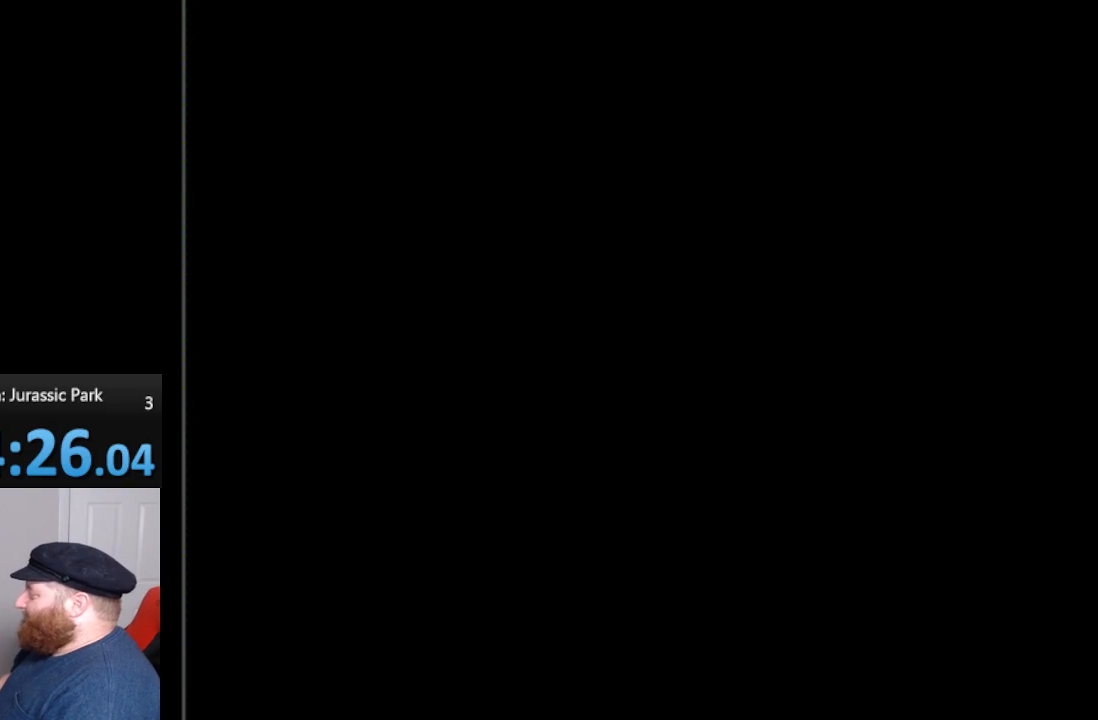
{"buttons": [], "events": [[83, "DPAD_UP", "down"], [450, "DPAD_UP", "up"]]}
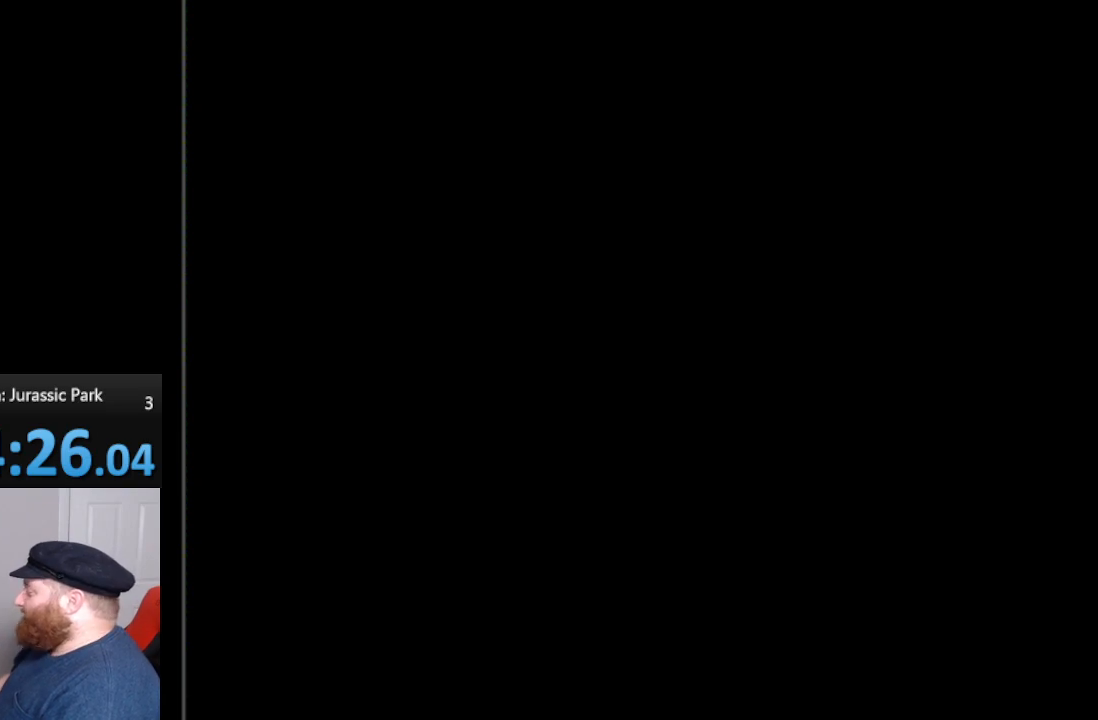
{"buttons": ["DPAD_UP"], "events": [[167, "DPAD_UP", "down"]]}
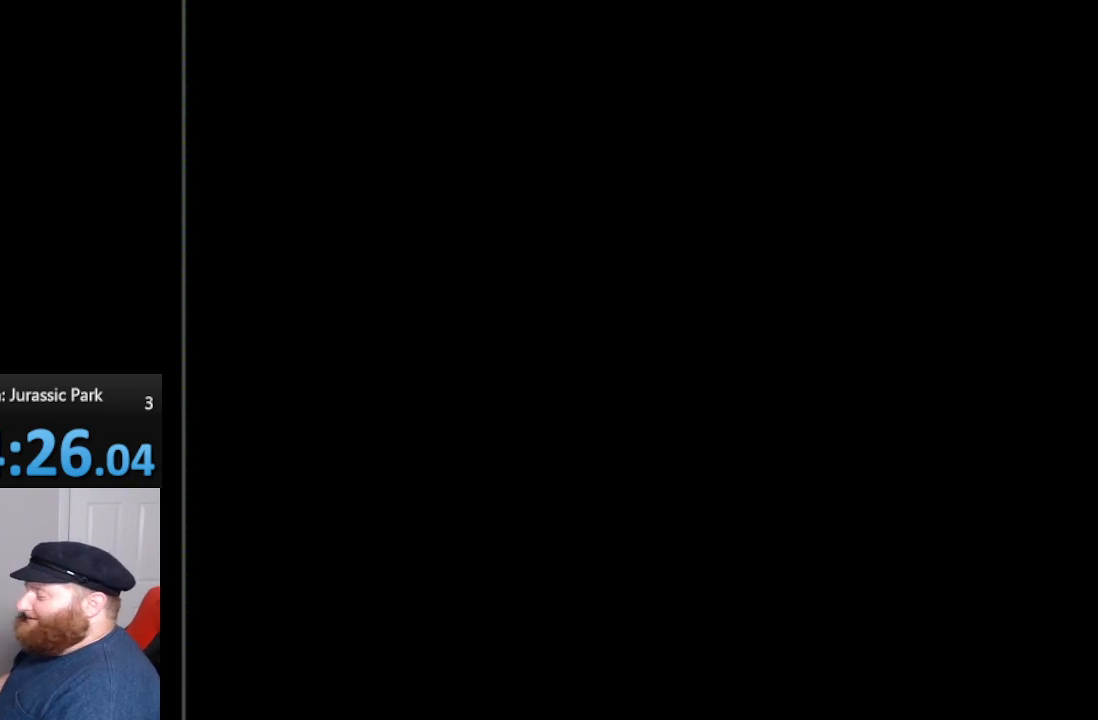
{"buttons": ["DPAD_UP"], "events": [[150, "DPAD_UP", "up"], [367, "DPAD_UP", "down"]]}
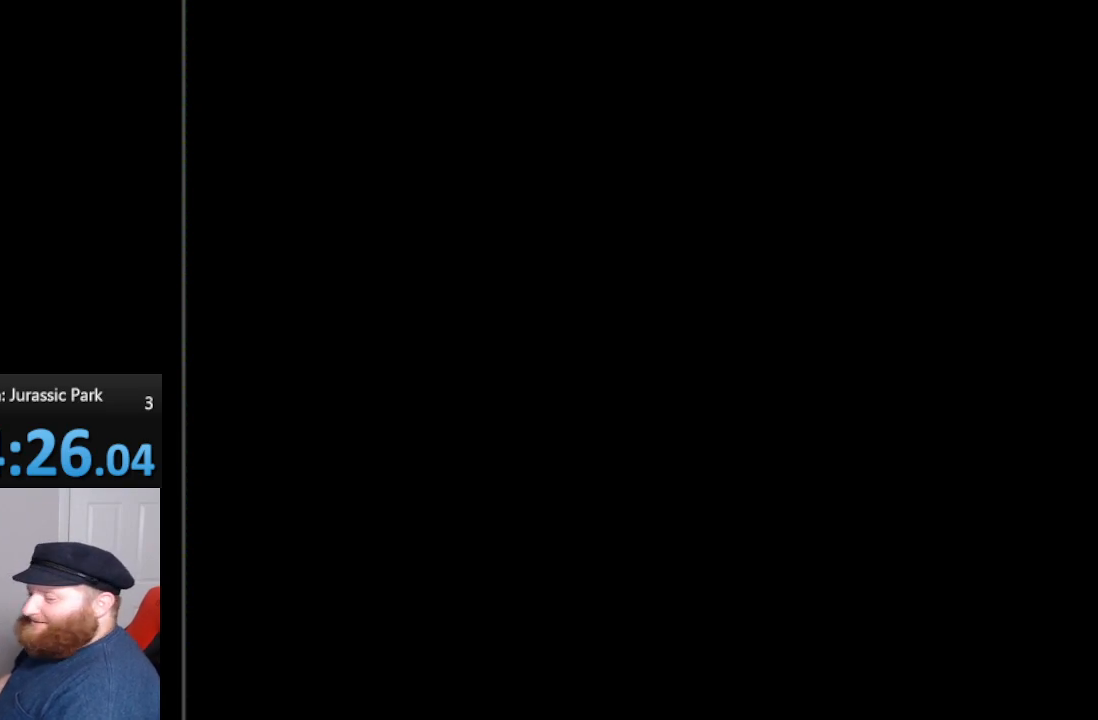
{"buttons": [], "events": [[333, "DPAD_UP", "up"]]}
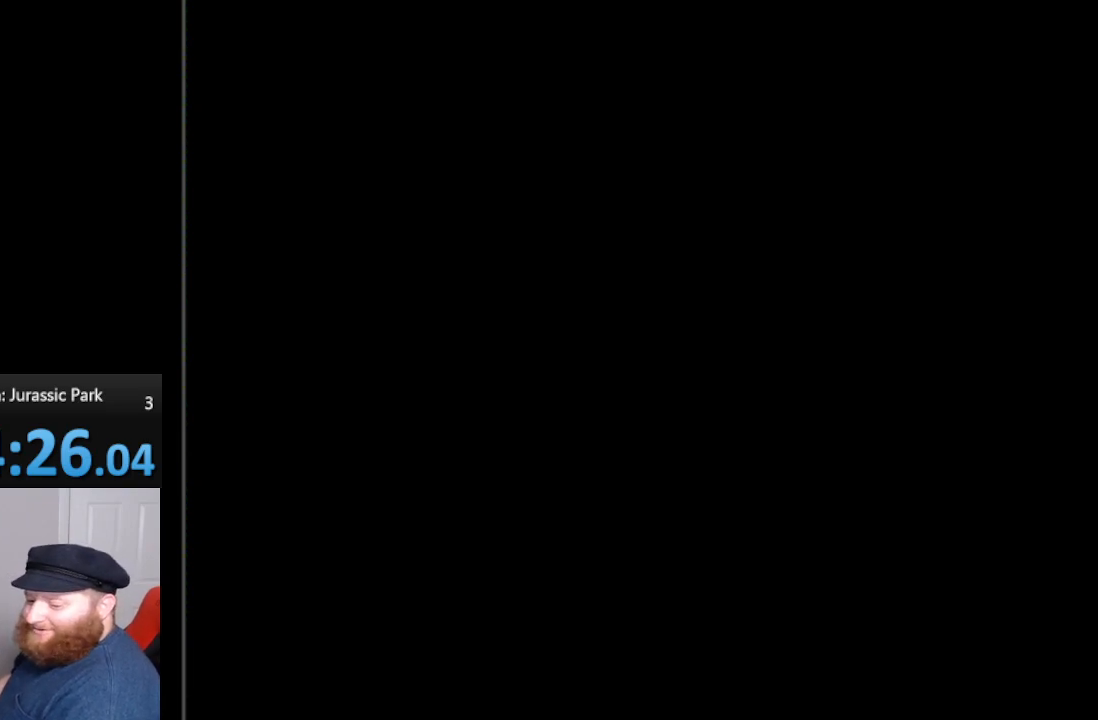
{"buttons": ["DPAD_UP", "DPAD_RIGHT"], "events": [[233, "DPAD_RIGHT", "down"], [450, "DPAD_UP", "down"]]}
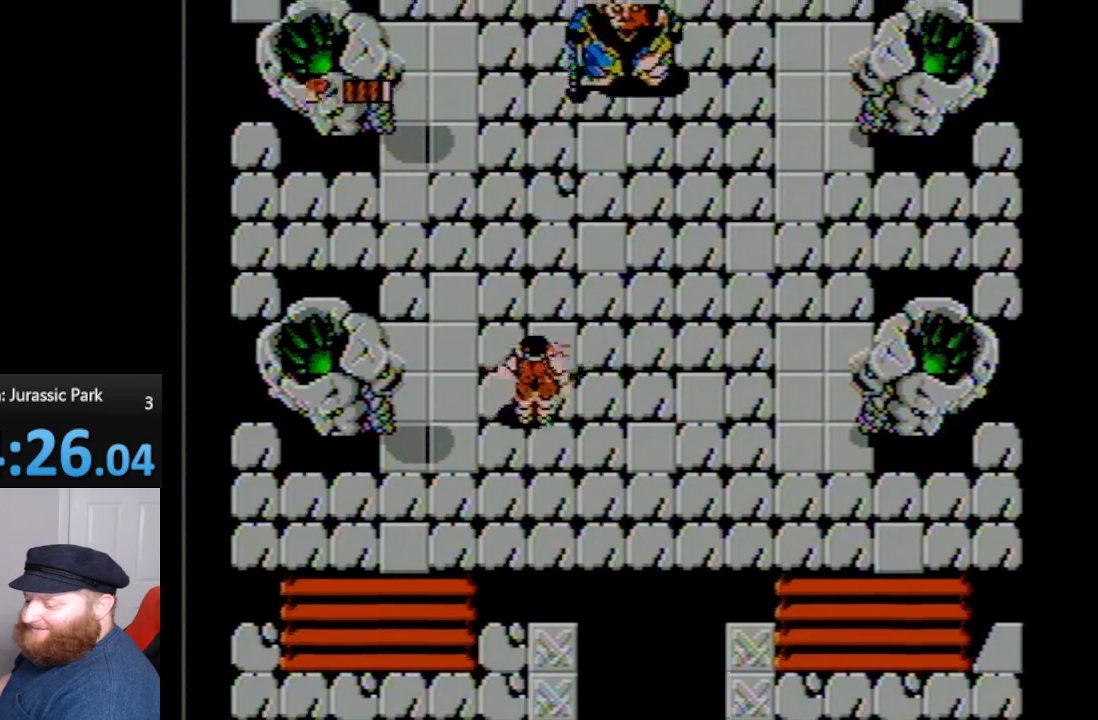
{"buttons": ["DPAD_UP"], "events": [[383, "DPAD_RIGHT", "up"]]}
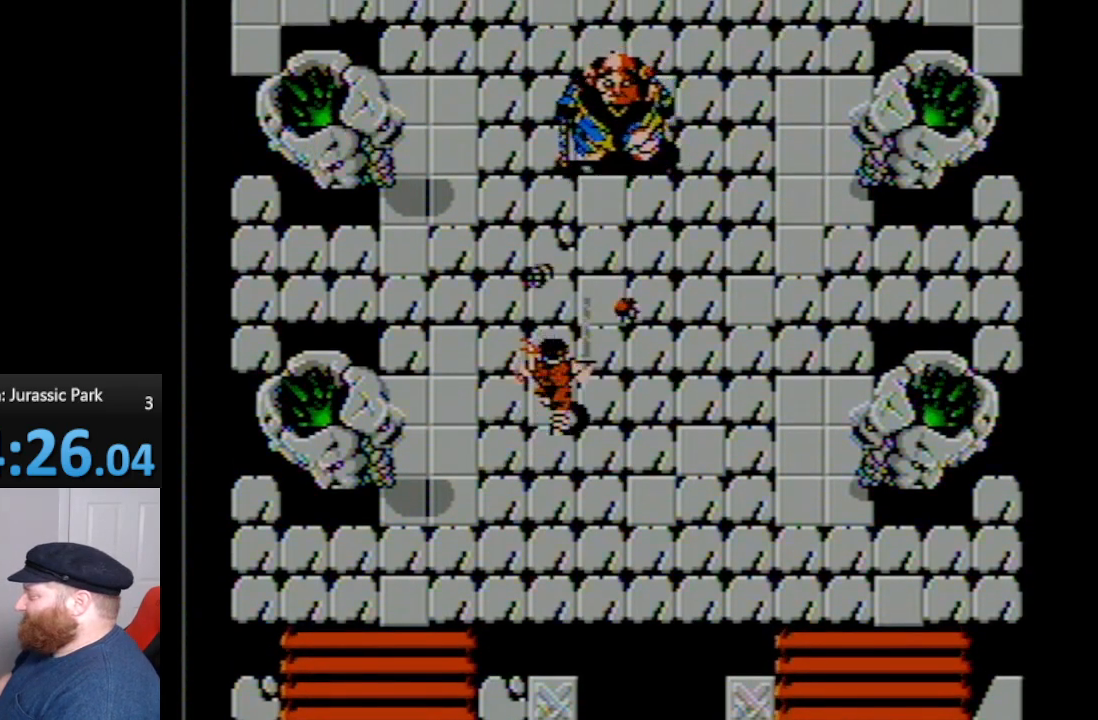
{"buttons": ["DPAD_DOWN", "DPAD_LEFT"], "events": [[67, "A", "down"], [200, "A", "up"], [200, "DPAD_UP", "up"], [367, "DPAD_DOWN", "down"], [417, "DPAD_LEFT", "down"]]}
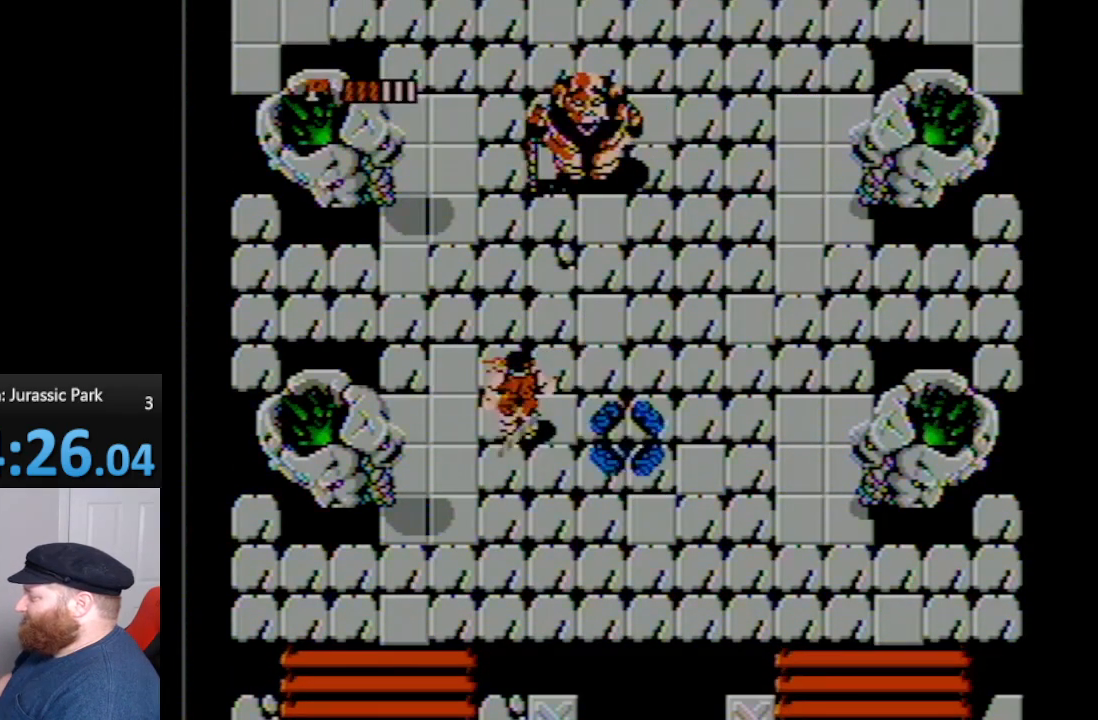
{"buttons": ["DPAD_DOWN", "DPAD_LEFT"], "events": []}
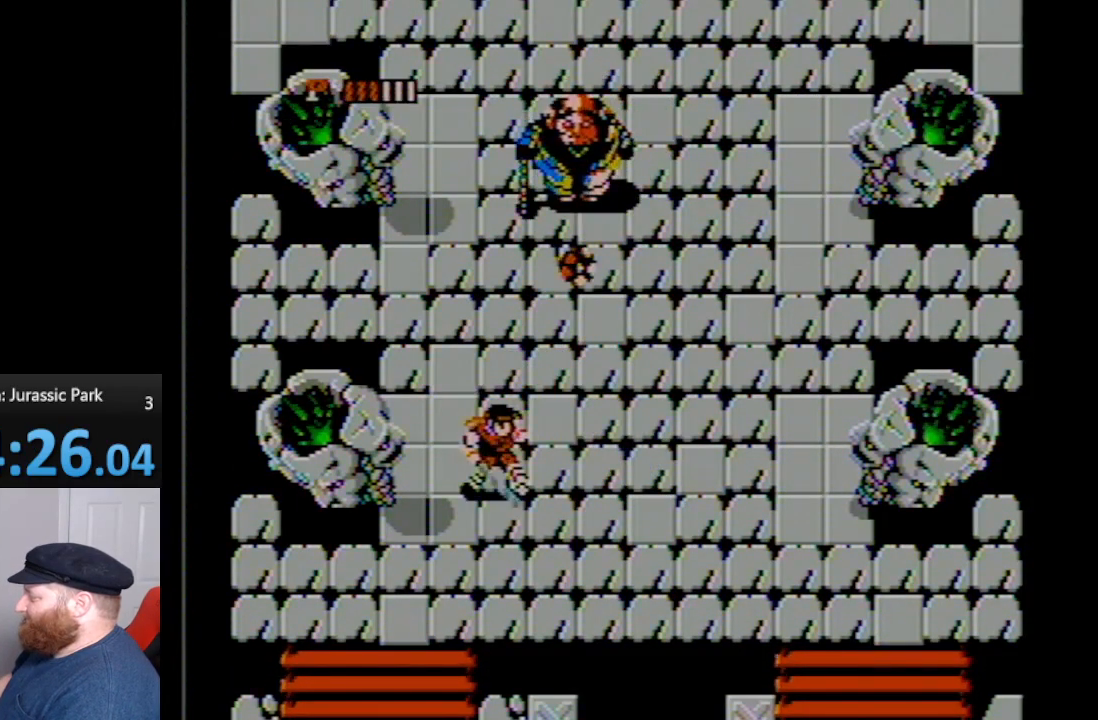
{"buttons": ["DPAD_LEFT"], "events": [[17, "DPAD_LEFT", "up"], [83, "DPAD_RIGHT", "down"], [400, "DPAD_DOWN", "up"], [400, "DPAD_LEFT", "down"], [400, "DPAD_RIGHT", "up"]]}
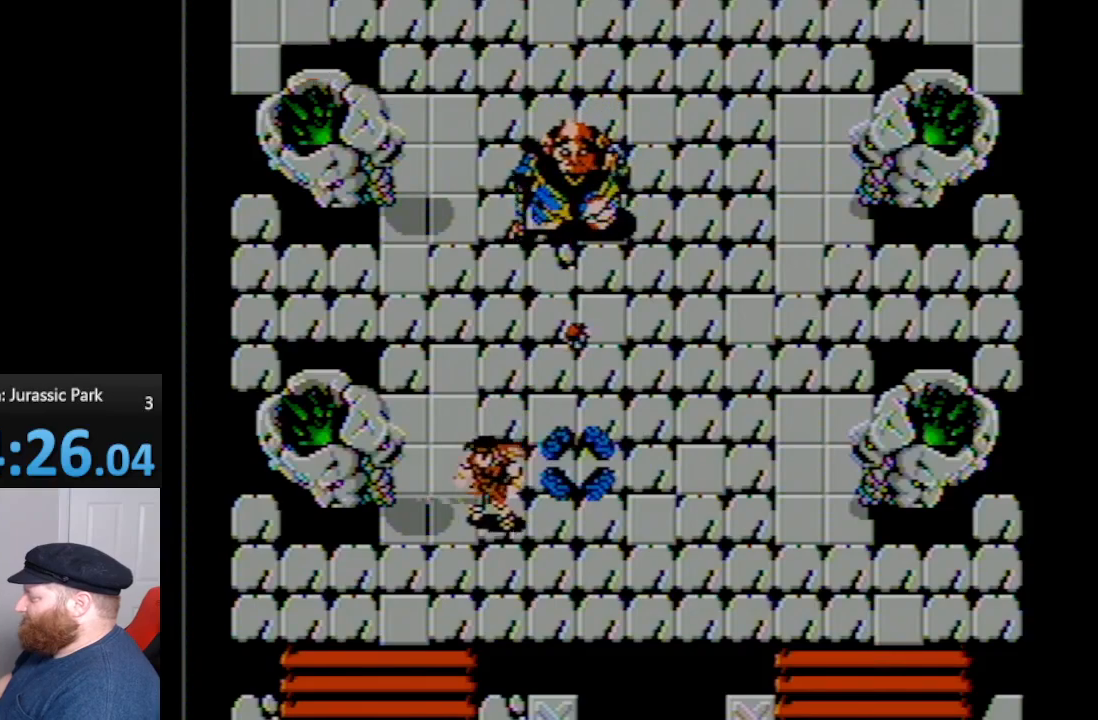
{"buttons": ["DPAD_LEFT"], "events": [[83, "DPAD_UP", "down"], [100, "DPAD_LEFT", "up"], [300, "A", "down"], [350, "DPAD_UP", "up"], [417, "A", "up"], [450, "DPAD_LEFT", "down"]]}
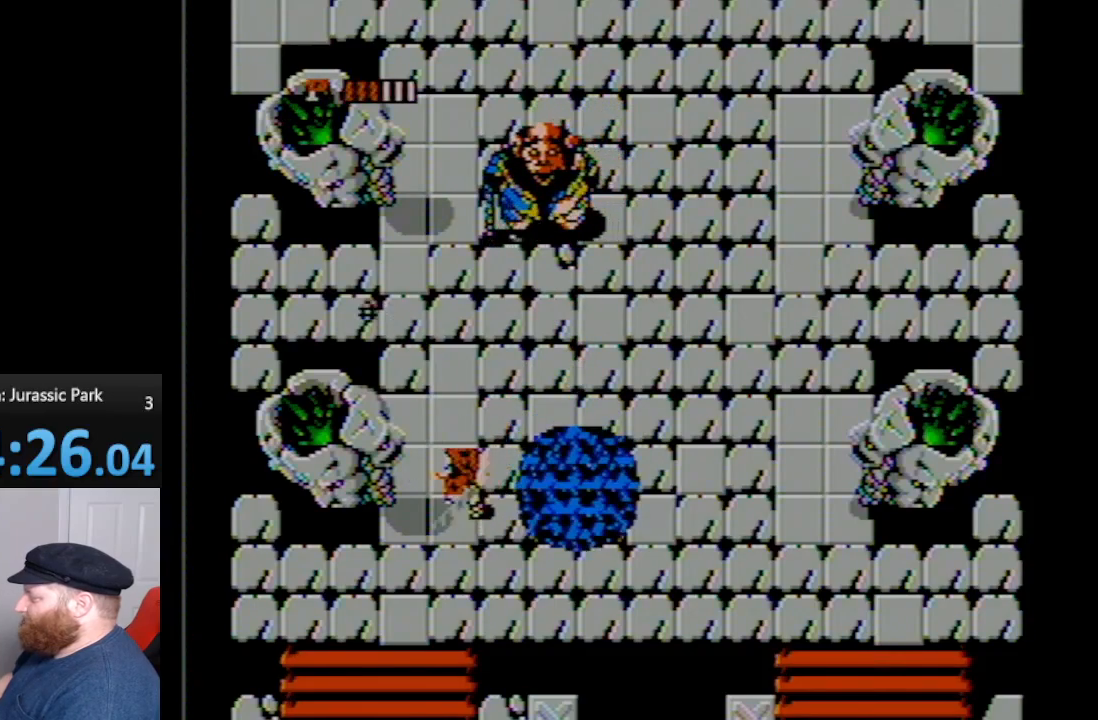
{"buttons": ["DPAD_DOWN", "DPAD_RIGHT"], "events": [[150, "DPAD_DOWN", "down"], [267, "DPAD_LEFT", "up"], [300, "DPAD_RIGHT", "down"]]}
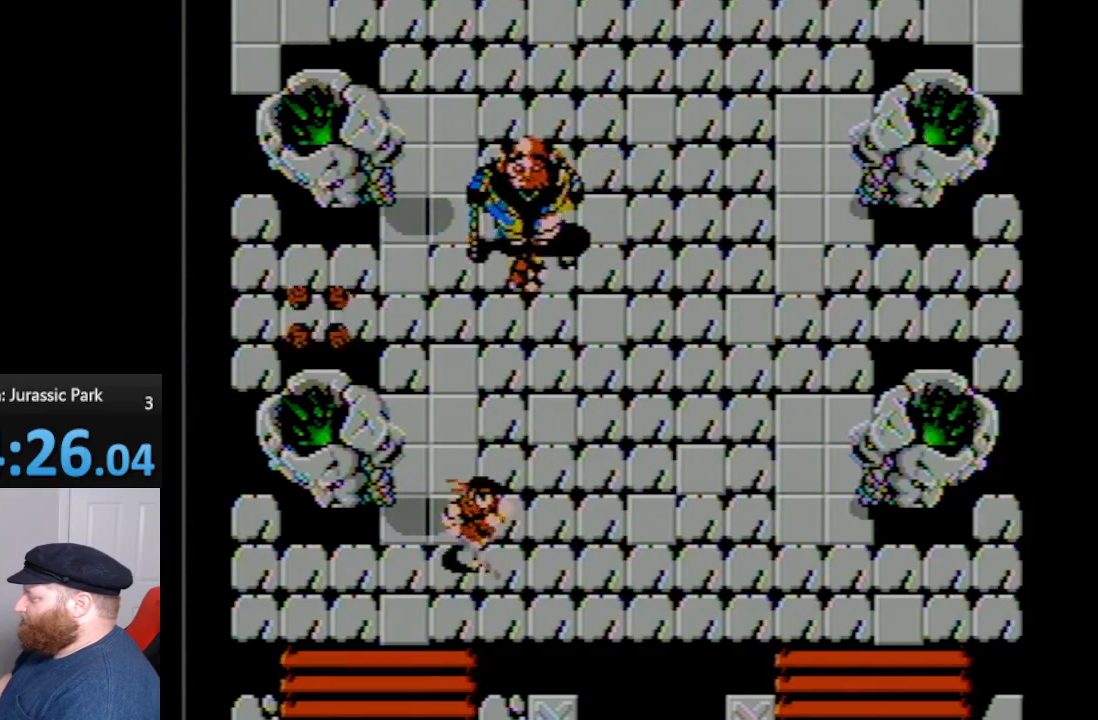
{"buttons": ["DPAD_DOWN", "DPAD_RIGHT"], "events": []}
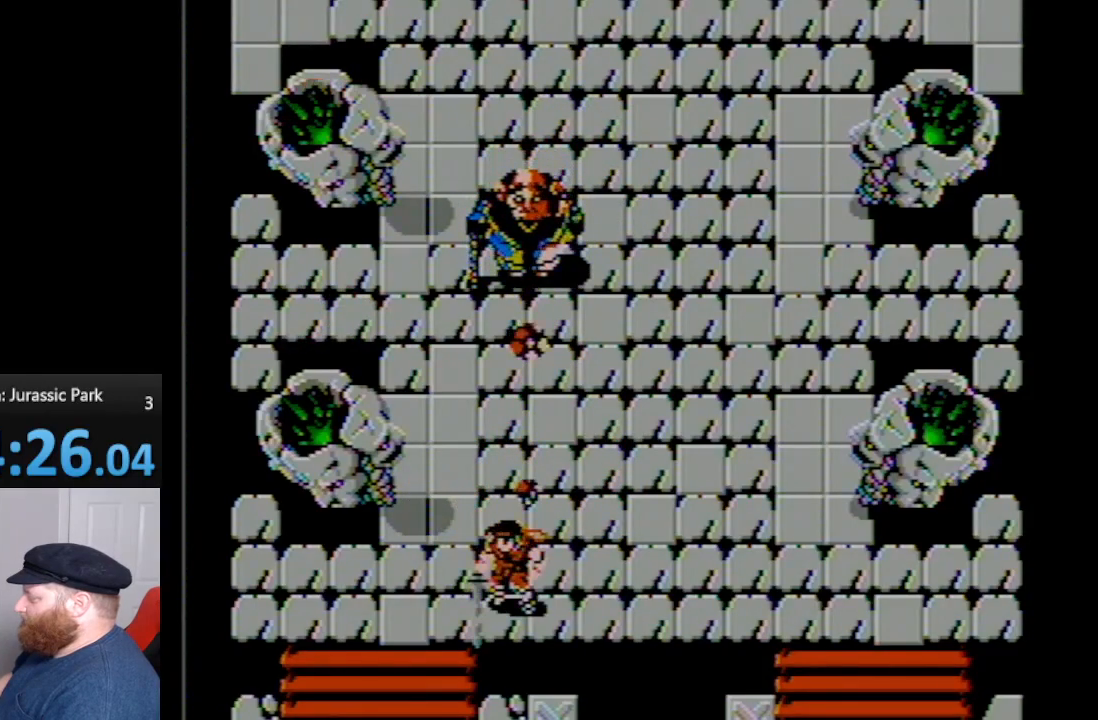
{"buttons": ["DPAD_UP", "DPAD_LEFT"], "events": [[83, "DPAD_DOWN", "up"], [83, "DPAD_LEFT", "down"], [83, "DPAD_RIGHT", "up"], [383, "DPAD_UP", "down"]]}
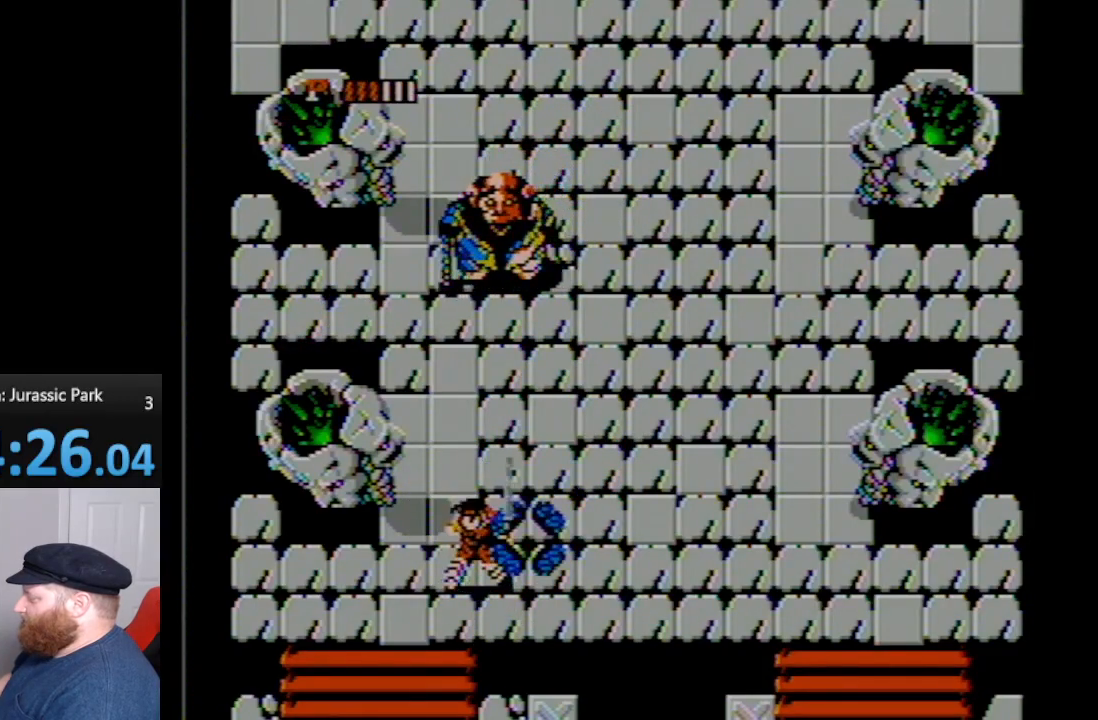
{"buttons": ["A"], "events": [[50, "DPAD_LEFT", "up"], [333, "A", "down"], [450, "DPAD_UP", "up"]]}